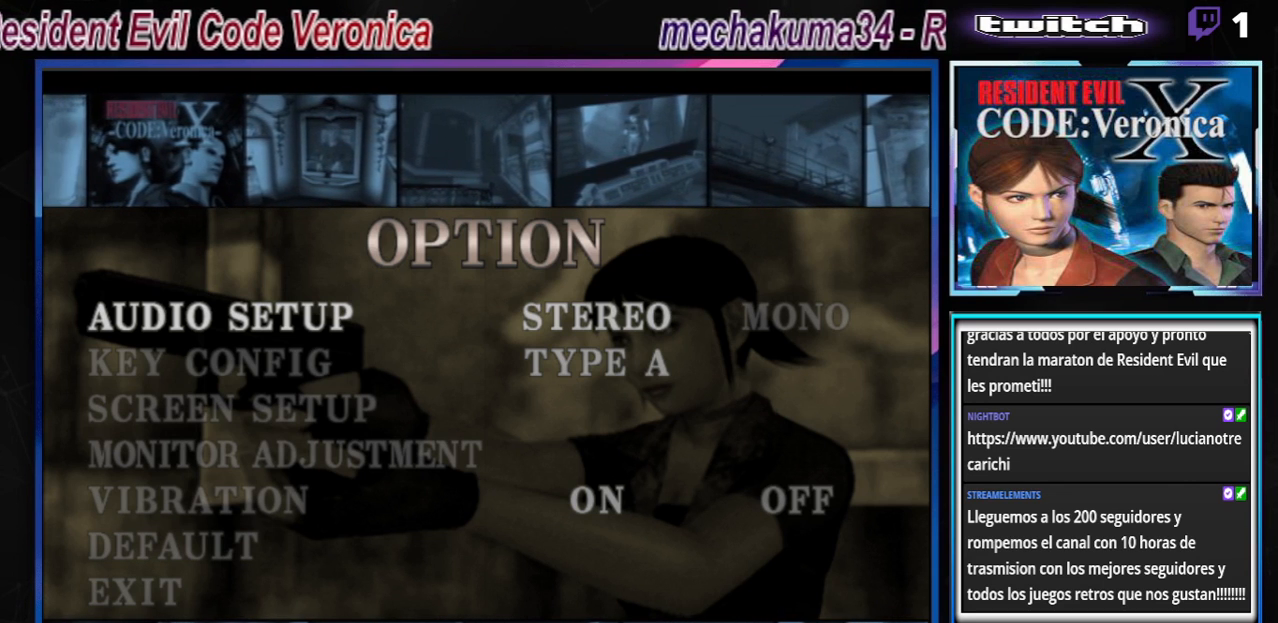
Gameplay with a controller (Xbox layout); each line is a JSON object with the inputs held at the frame after it. "events" lists button and stick changes between this image and that frame as [ms after this image, input, new state], when the widget could be followed in between. Not read: L3 R3 right_stick.
{"buttons": [], "left_stick": "down", "events": [[200, "left_stick", "down"], [300, "left_stick", "center"], [433, "left_stick", "down"]]}
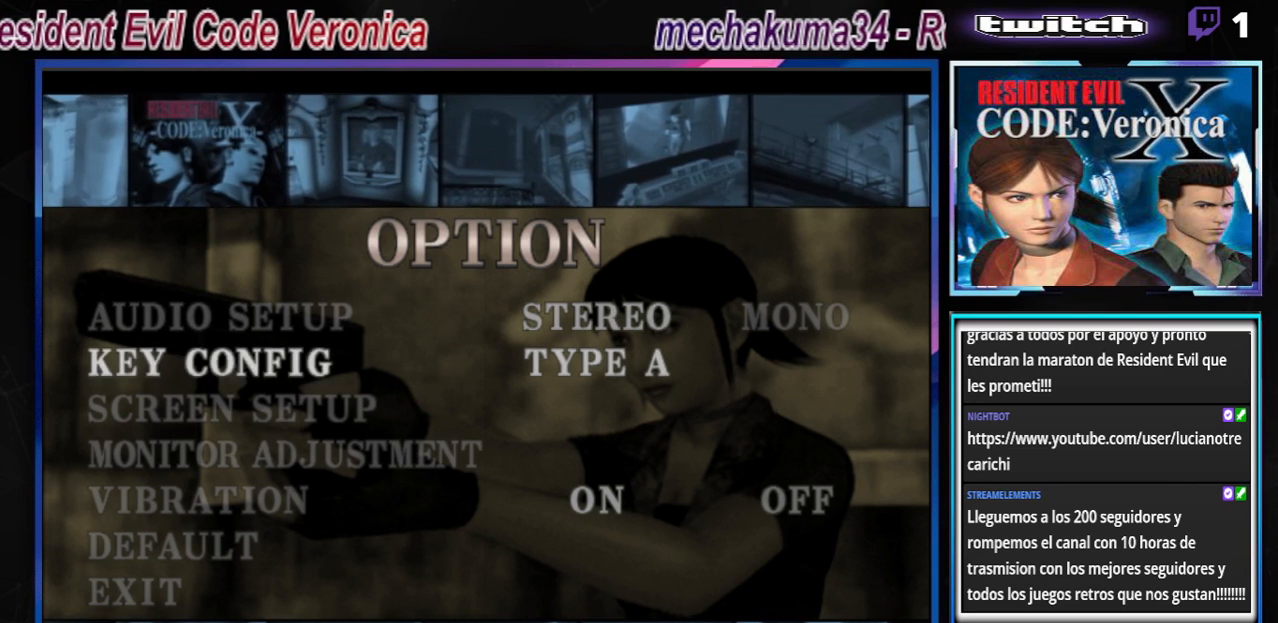
{"buttons": [], "left_stick": "center", "events": [[67, "left_stick", "center"], [267, "left_stick", "down"], [400, "left_stick", "center"]]}
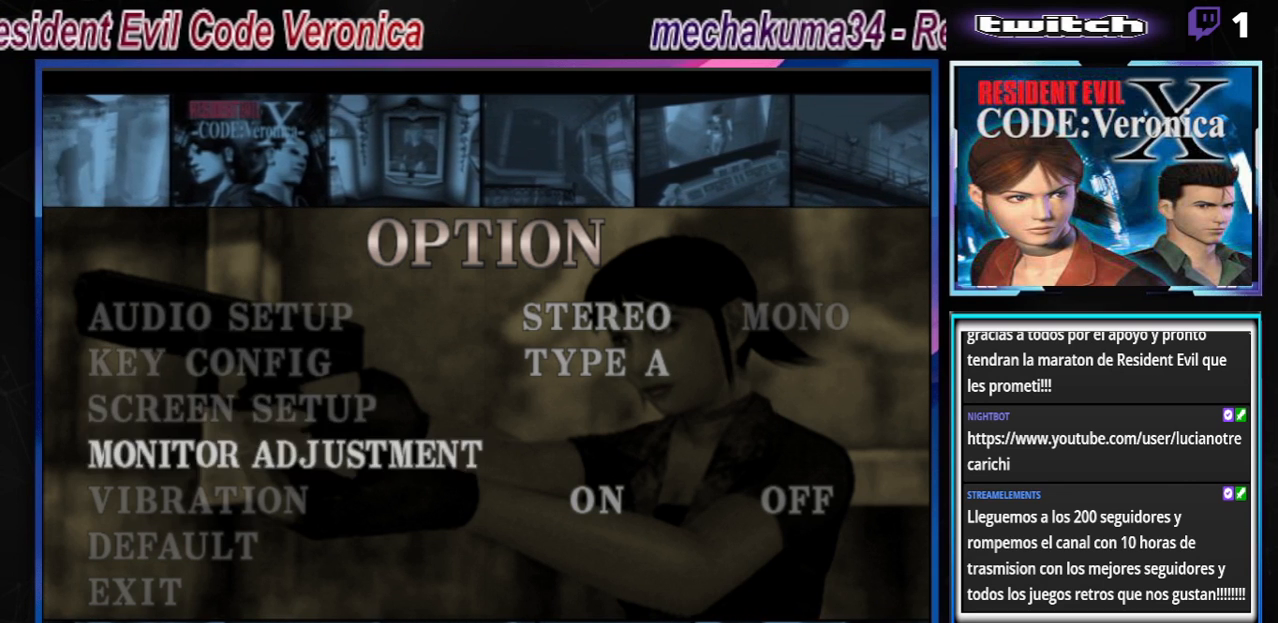
{"buttons": [], "left_stick": "center", "events": [[33, "left_stick", "down"], [133, "left_stick", "center"], [333, "left_stick", "down"], [433, "left_stick", "center"]]}
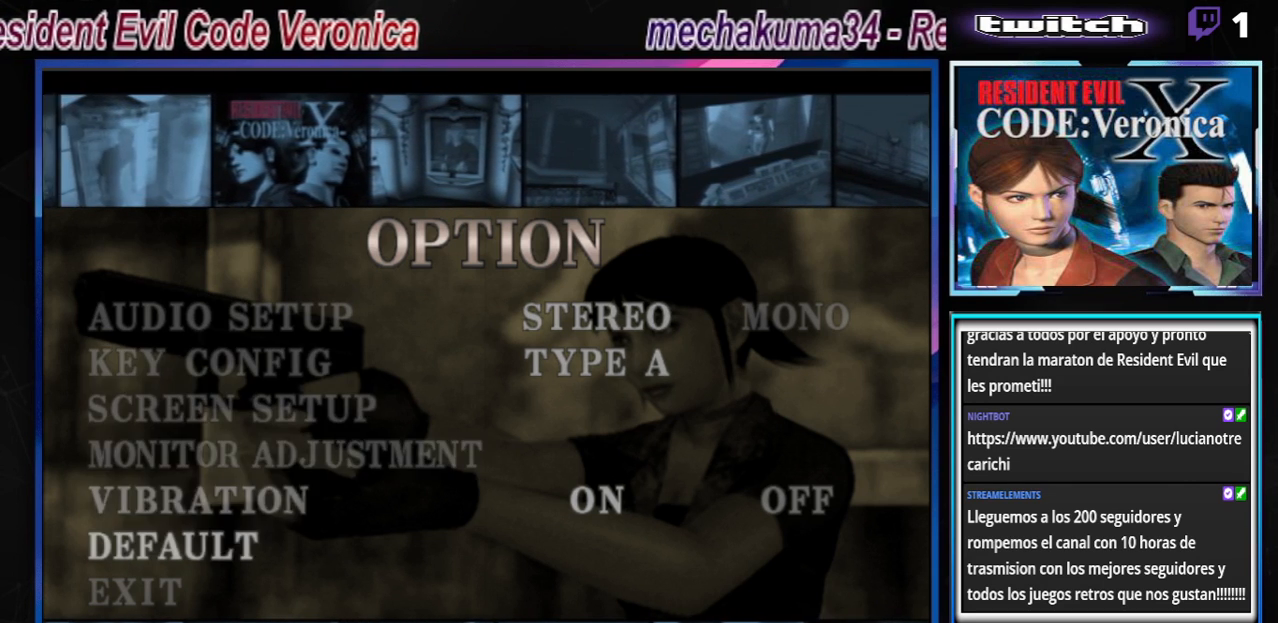
{"buttons": [], "left_stick": "center", "events": [[367, "left_stick", "up"], [467, "left_stick", "center"]]}
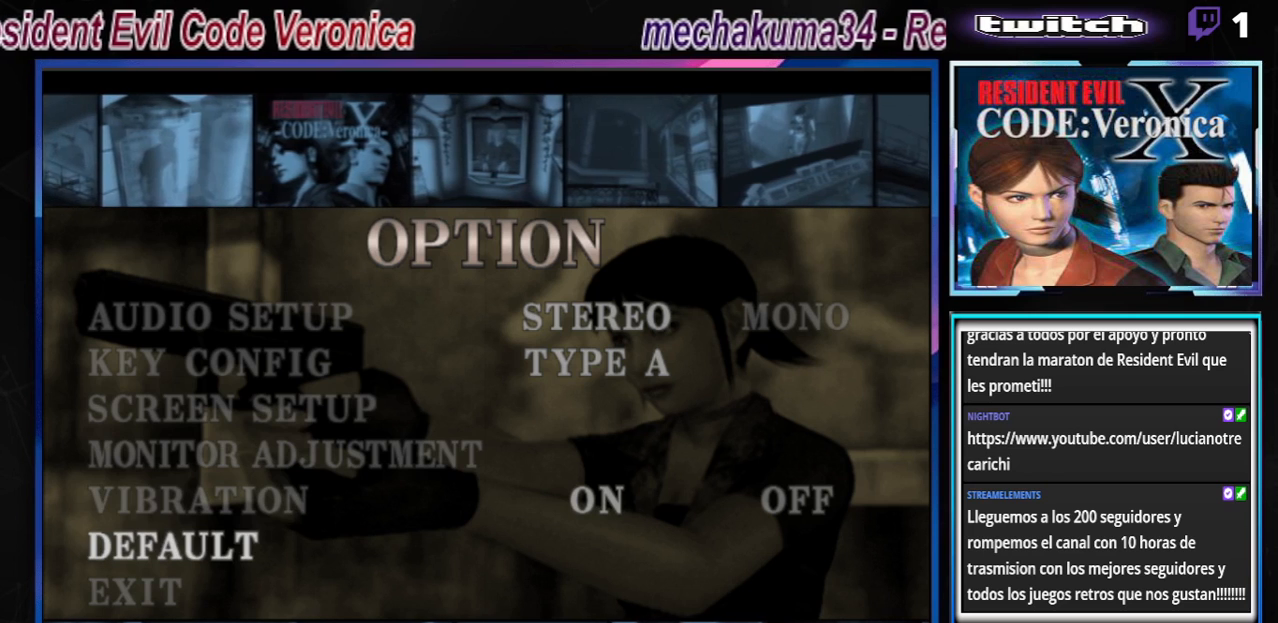
{"buttons": [], "left_stick": "center", "events": [[100, "left_stick", "up"], [167, "left_stick", "center"], [333, "left_stick", "up"], [433, "left_stick", "center"]]}
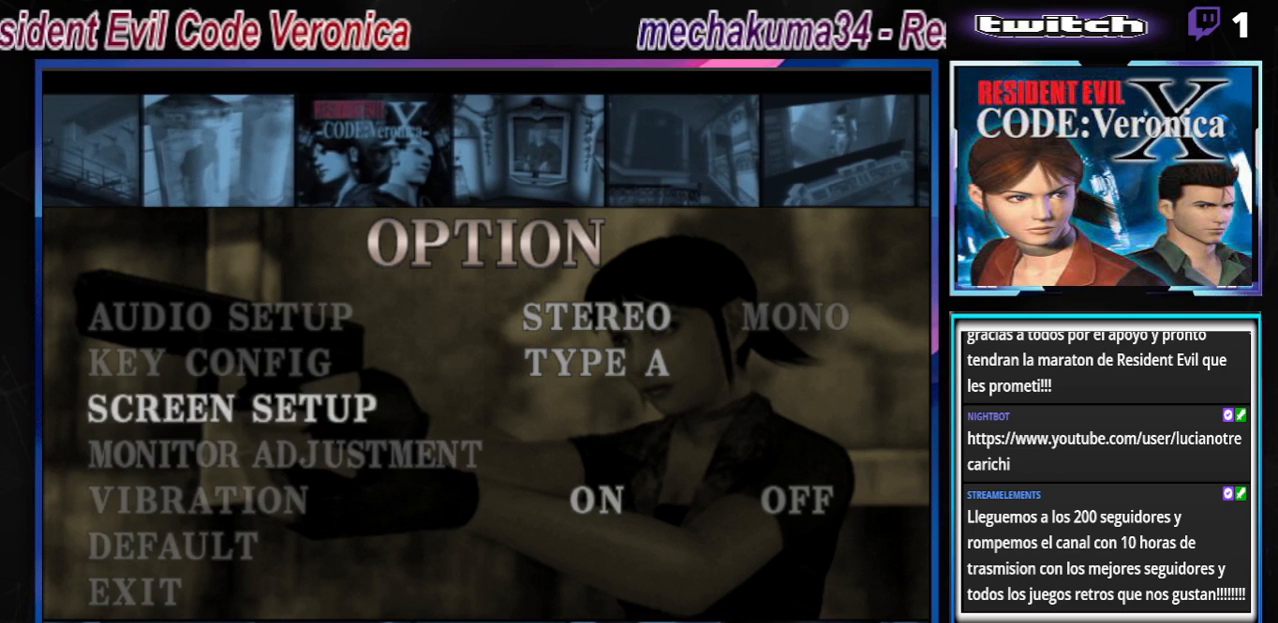
{"buttons": [], "left_stick": "center", "events": [[100, "left_stick", "up"], [200, "left_stick", "center"]]}
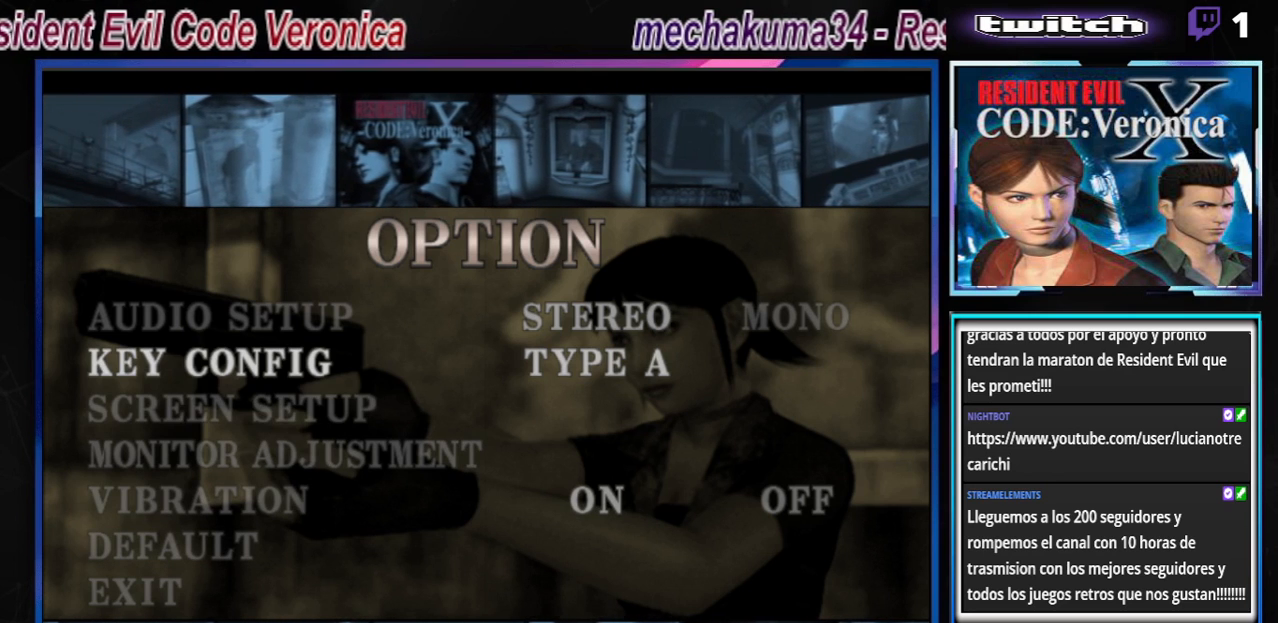
{"buttons": [], "left_stick": "down", "events": [[467, "left_stick", "down"]]}
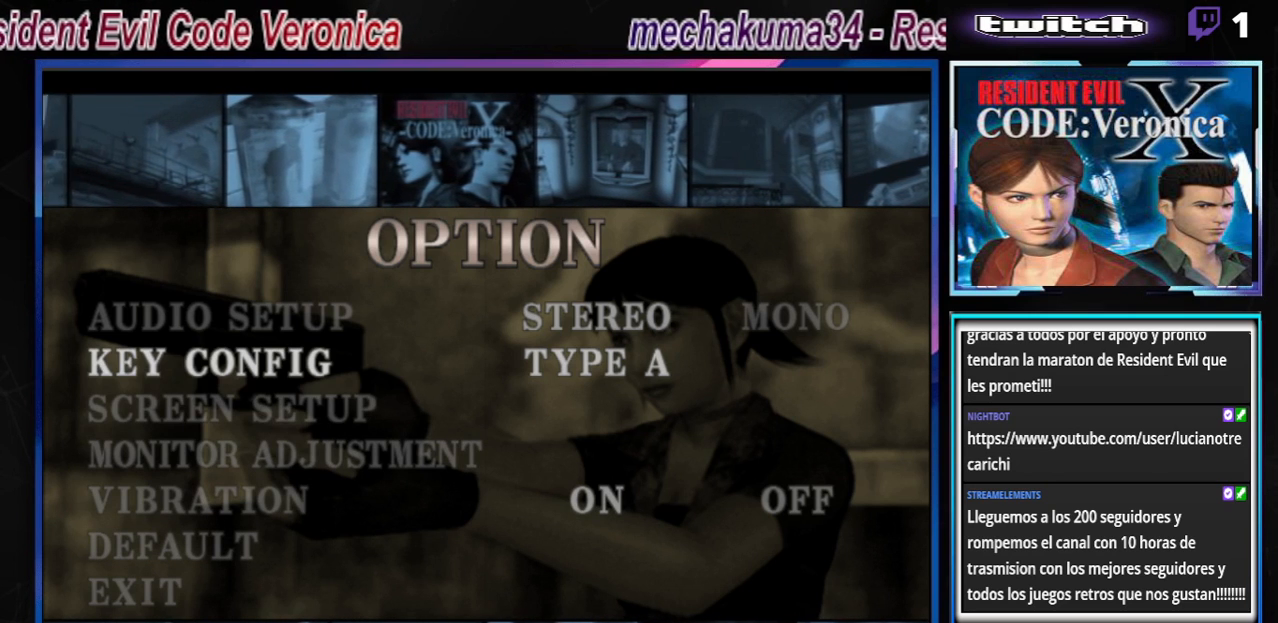
{"buttons": [], "left_stick": "center", "events": [[100, "left_stick", "center"], [267, "left_stick", "down"], [367, "left_stick", "center"]]}
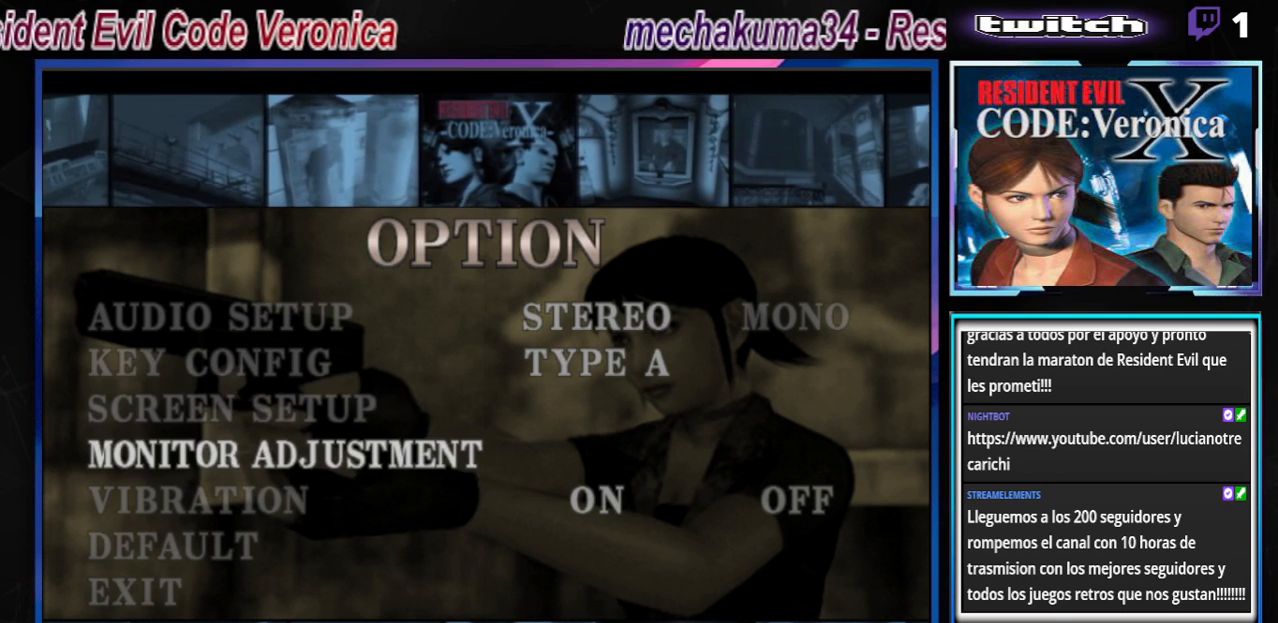
{"buttons": [], "left_stick": "center", "events": []}
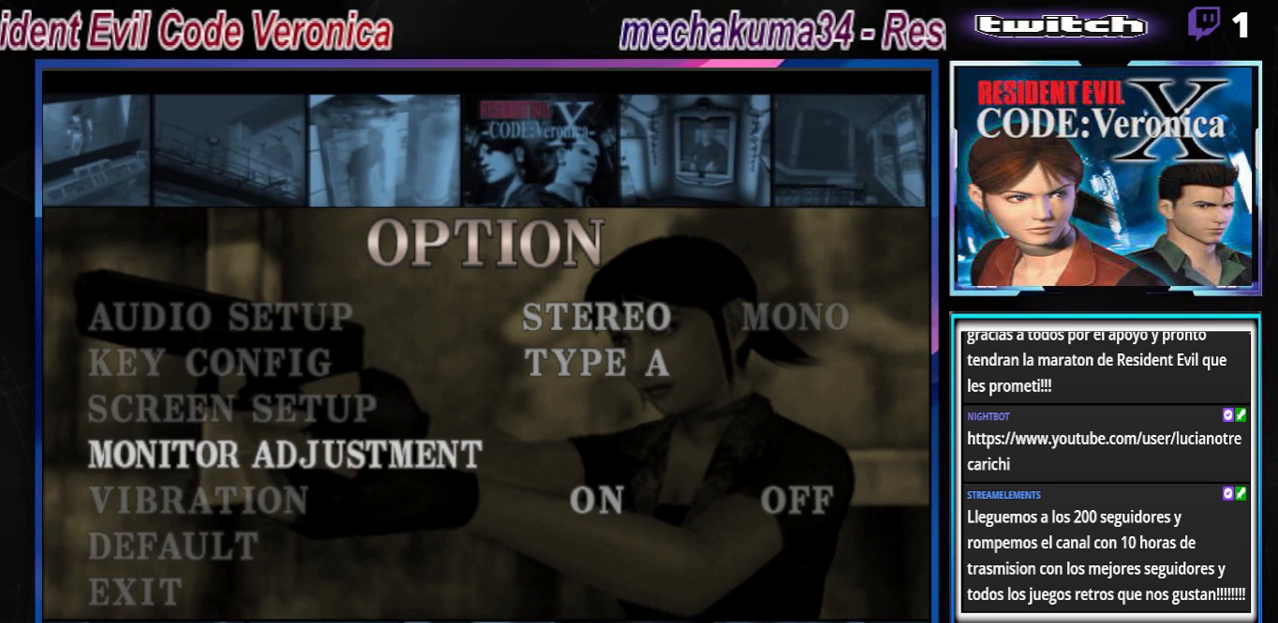
{"buttons": [], "left_stick": "center", "events": [[33, "left_stick", "down"], [167, "left_stick", "center"]]}
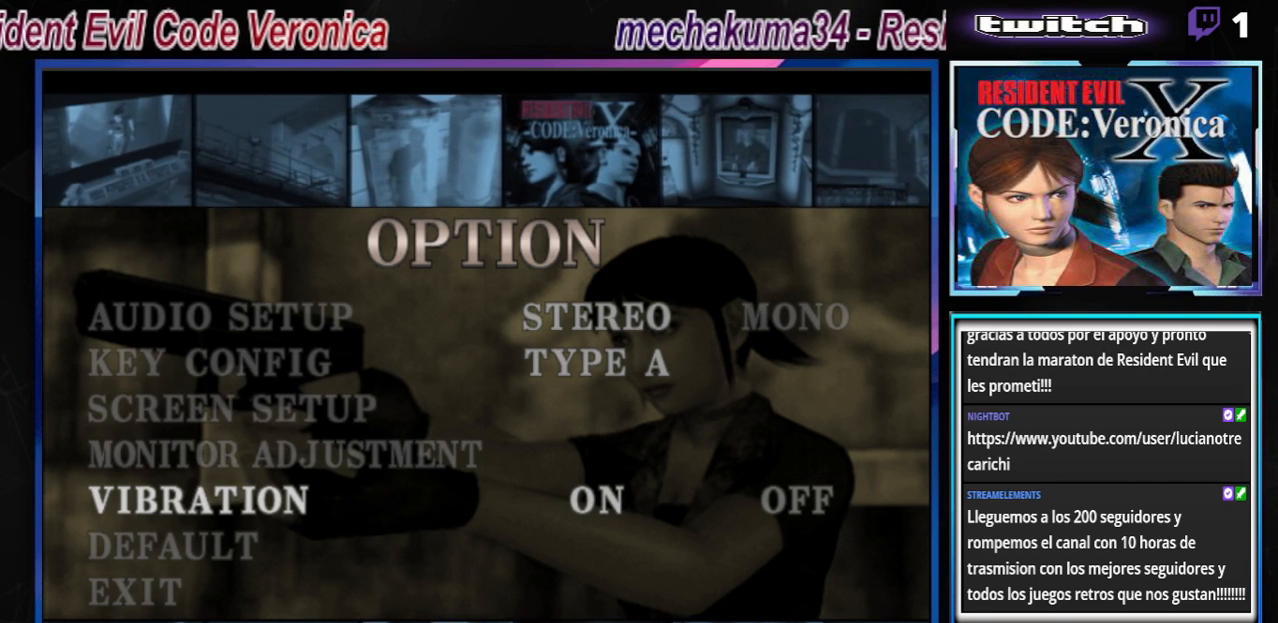
{"buttons": [], "left_stick": "center", "events": []}
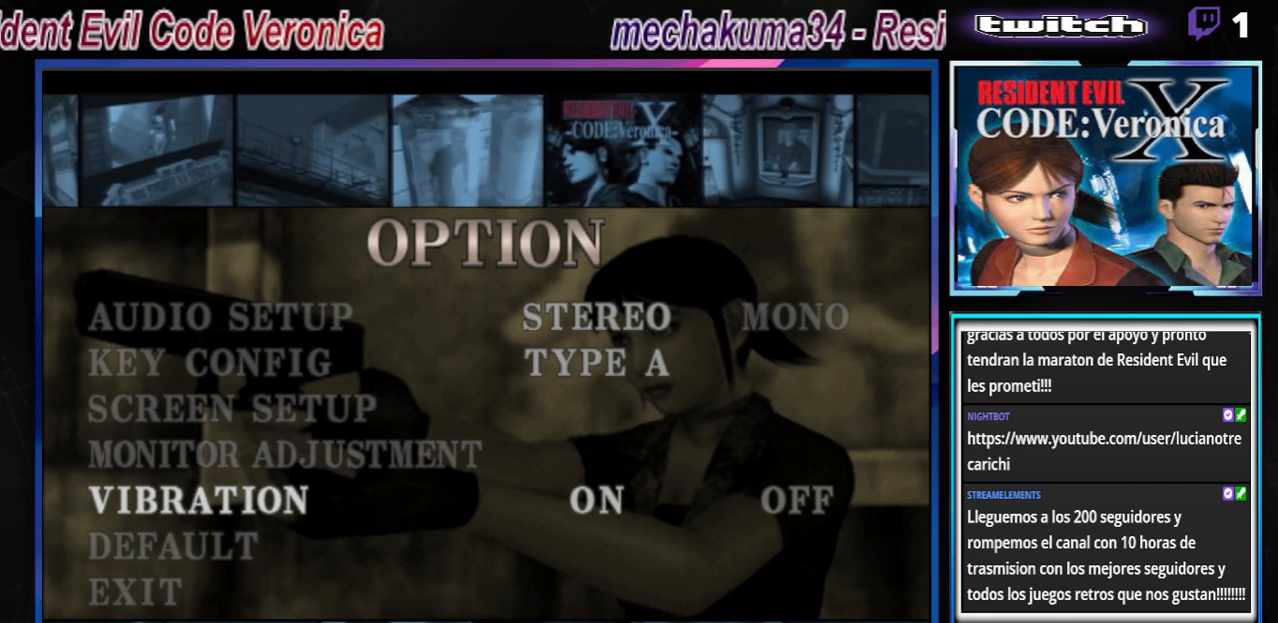
{"buttons": [], "left_stick": "center", "events": []}
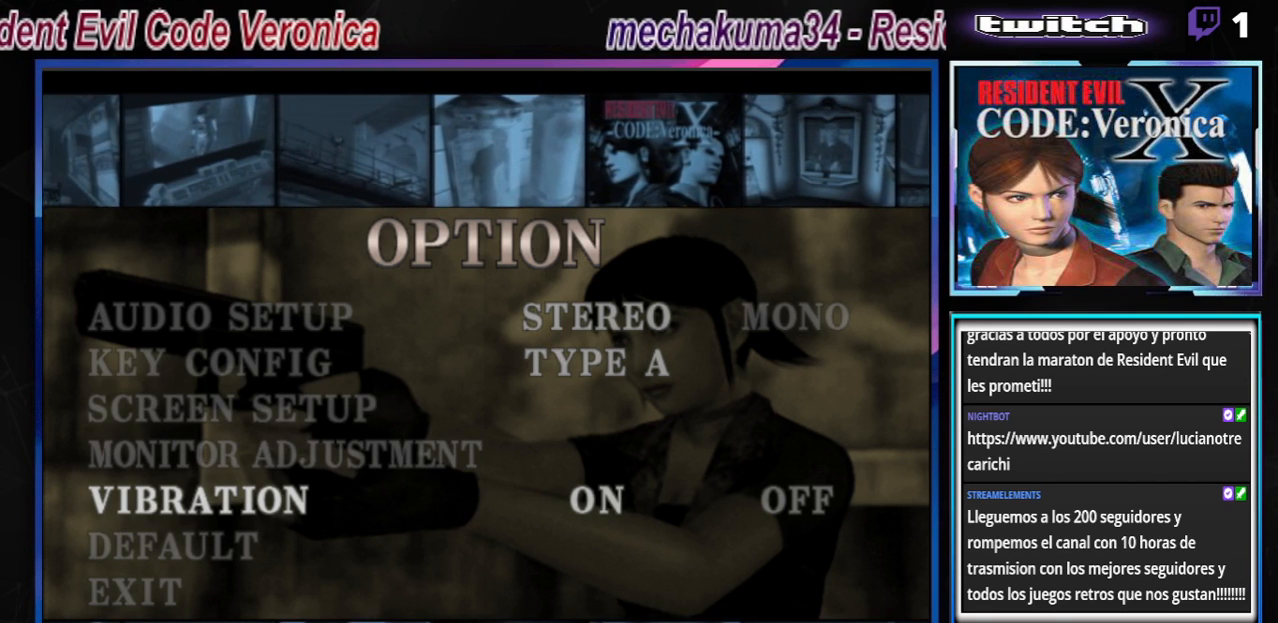
{"buttons": [], "left_stick": "center", "events": []}
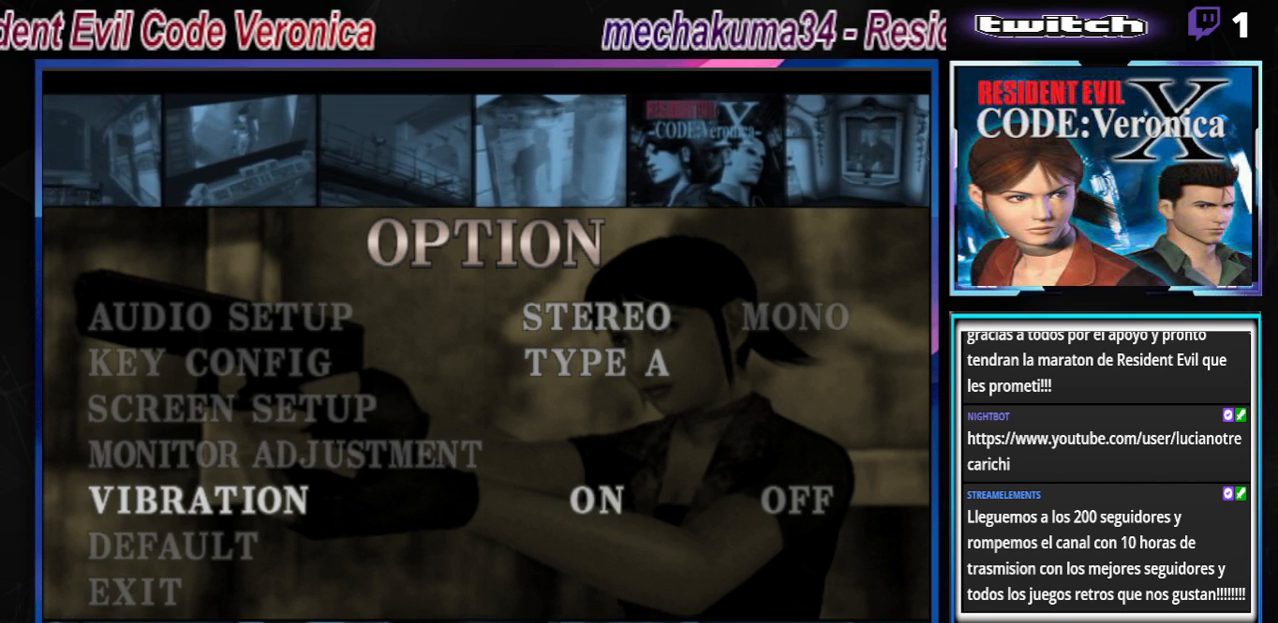
{"buttons": [], "left_stick": "center", "events": [[100, "left_stick", "down"], [233, "left_stick", "center"]]}
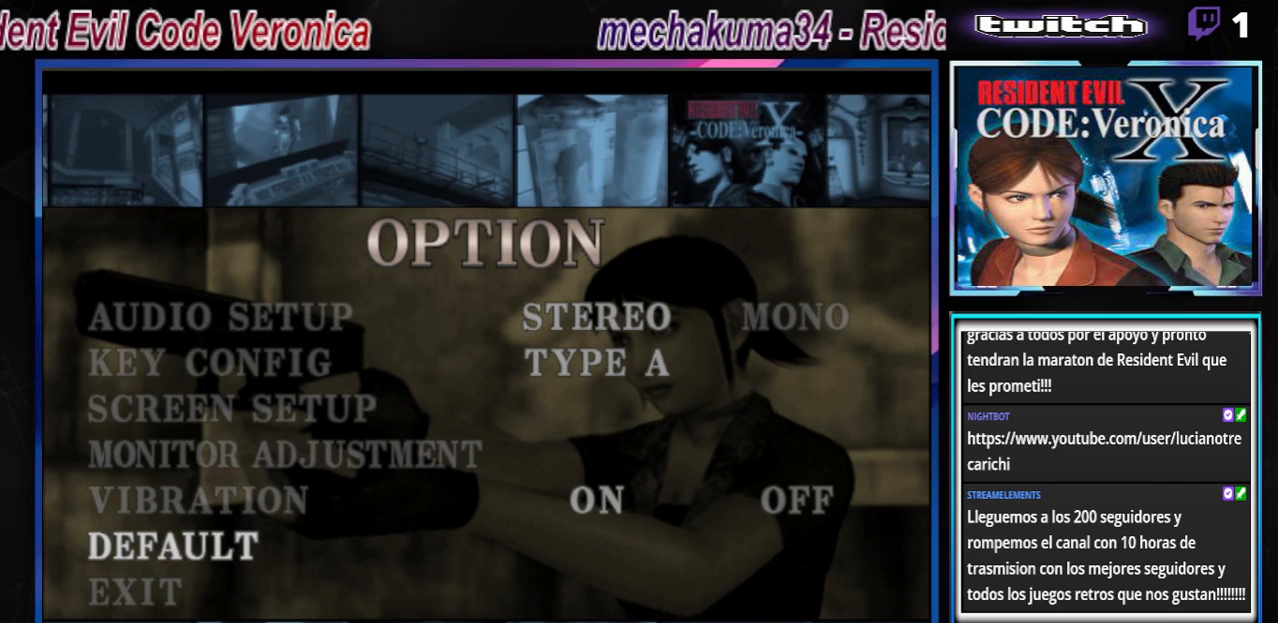
{"buttons": [], "left_stick": "center", "events": [[67, "left_stick", "up"], [133, "left_stick", "center"], [300, "left_stick", "up"], [367, "left_stick", "center"]]}
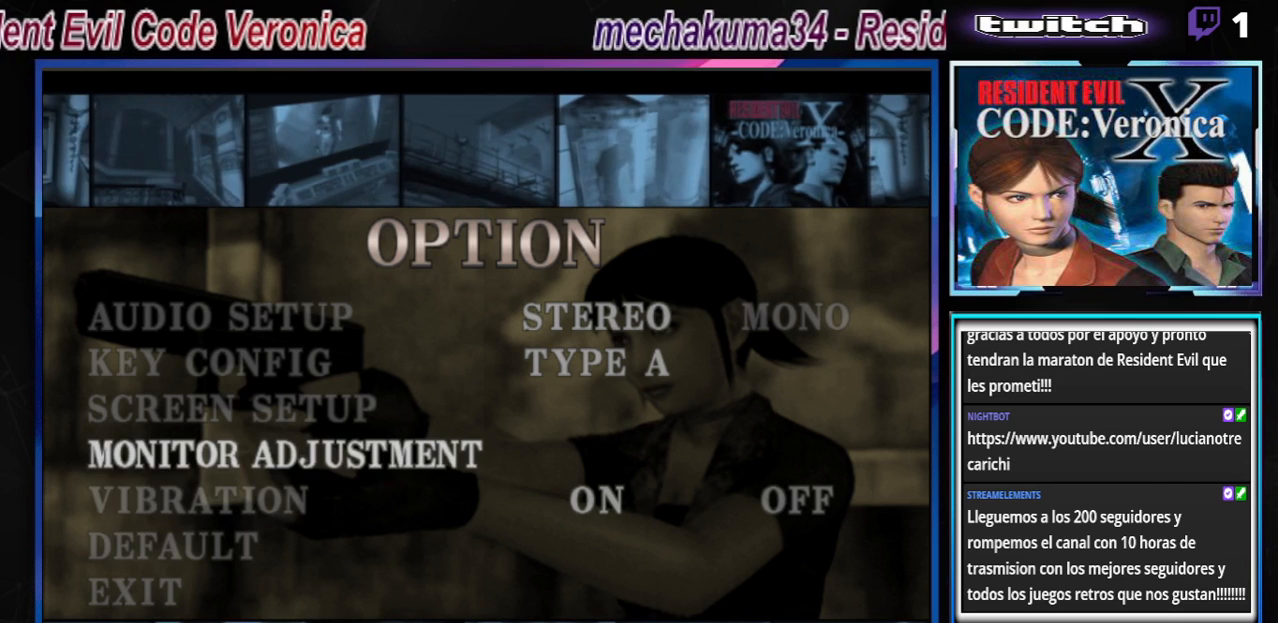
{"buttons": [], "left_stick": "center", "events": []}
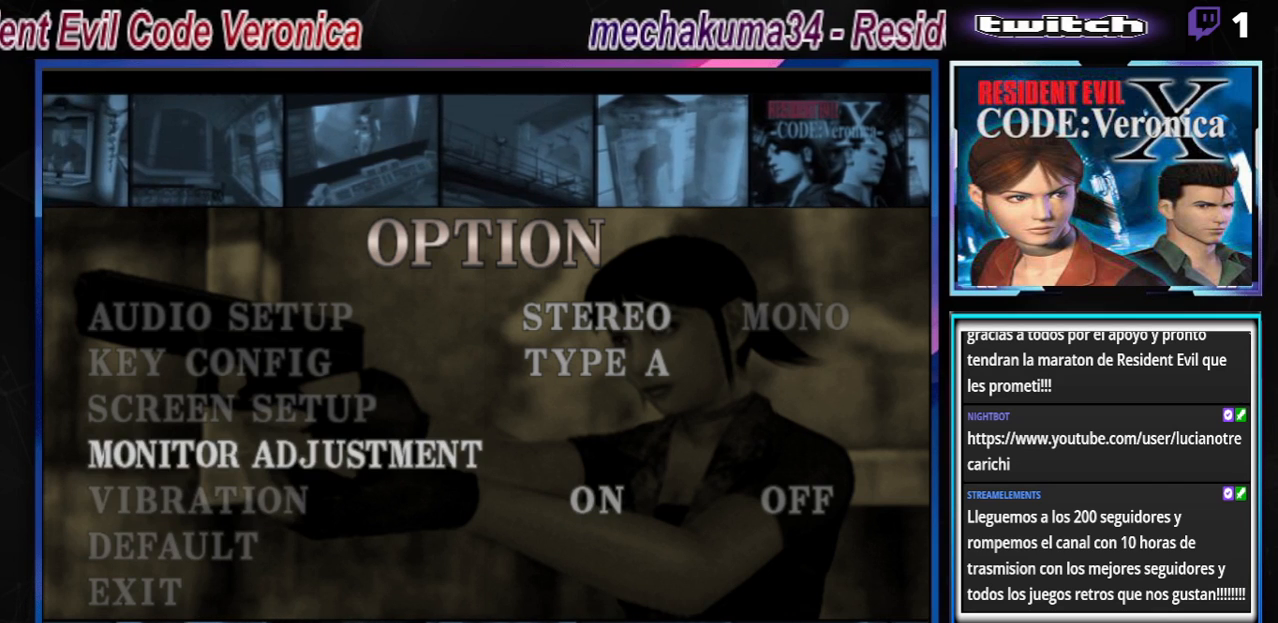
{"buttons": ["A"], "left_stick": "center", "events": [[467, "A", "down"]]}
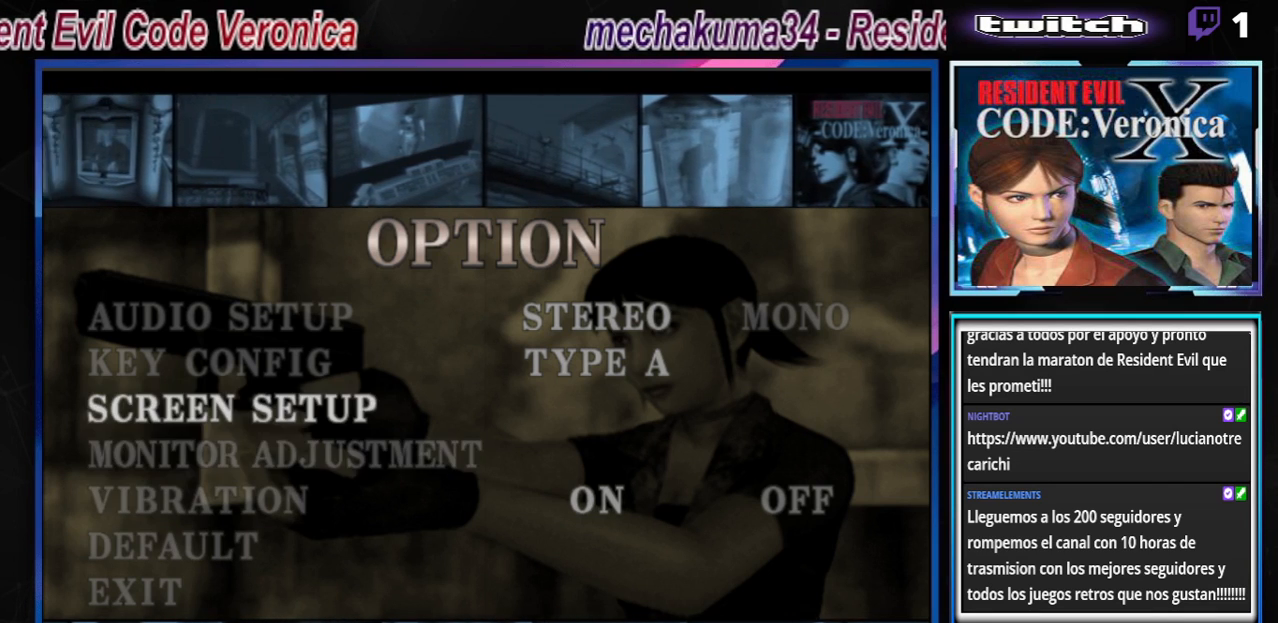
{"buttons": [], "left_stick": "center", "events": [[67, "A", "up"]]}
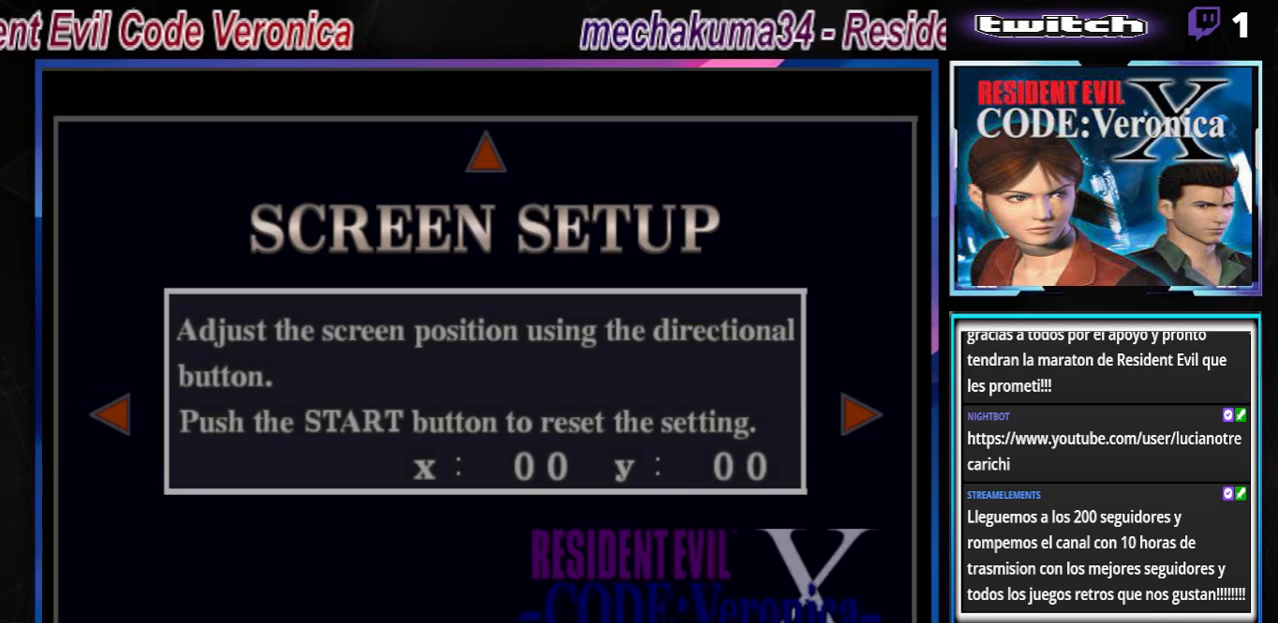
{"buttons": [], "left_stick": "center", "events": []}
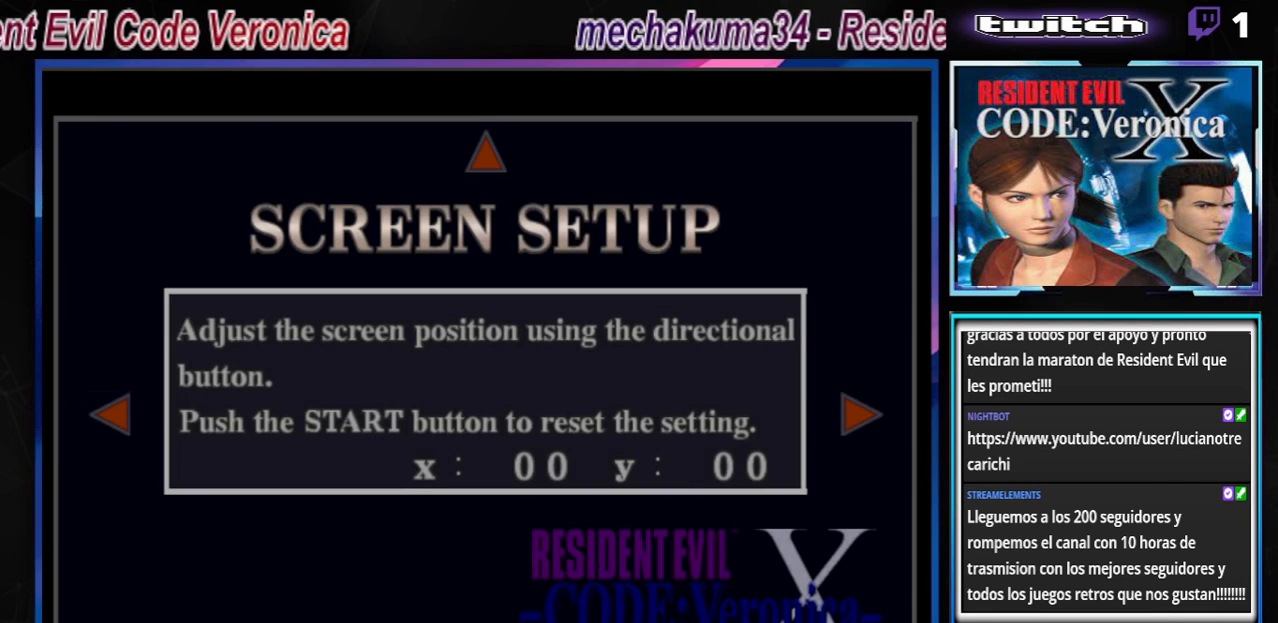
{"buttons": [], "left_stick": "center", "events": [[167, "Y", "down"], [333, "Y", "up"]]}